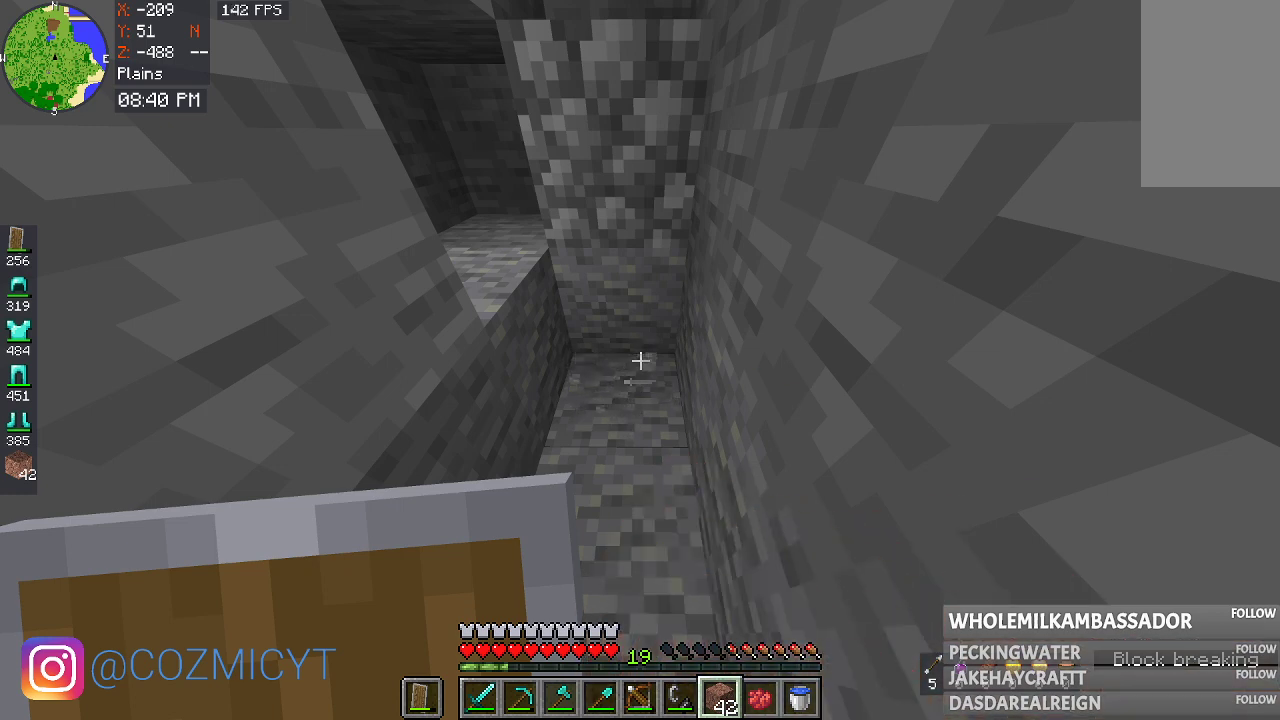
Gameplay with keyboard and mouse; each line is a JSON object with the keys and mouse buttons held at the frame after it. "events" lists presses ("down") and releases ("up") of "a", "d", "s", "space", "w", "mouse_left" and "mouse_right" between this image and that frame as [ms after this image, input, new state], when the widget could be followed in between. "mouse_left", "mouse_right" = the "left", "right" buttons of the "mouse" list. No other keys are recorded. Fast repeated clicks can show as one long hold. Mouse movement is not recorded.
{"keys": [], "mouse": ["left"], "events": []}
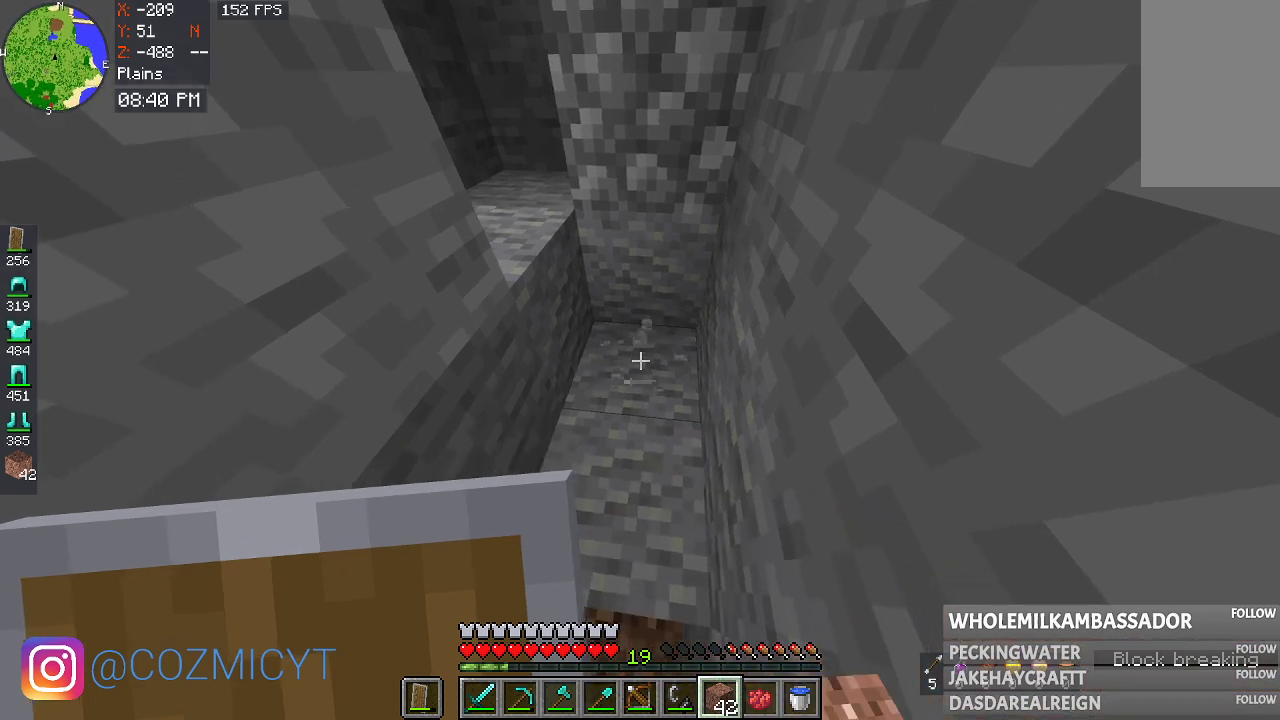
{"keys": [], "mouse": ["left"], "events": []}
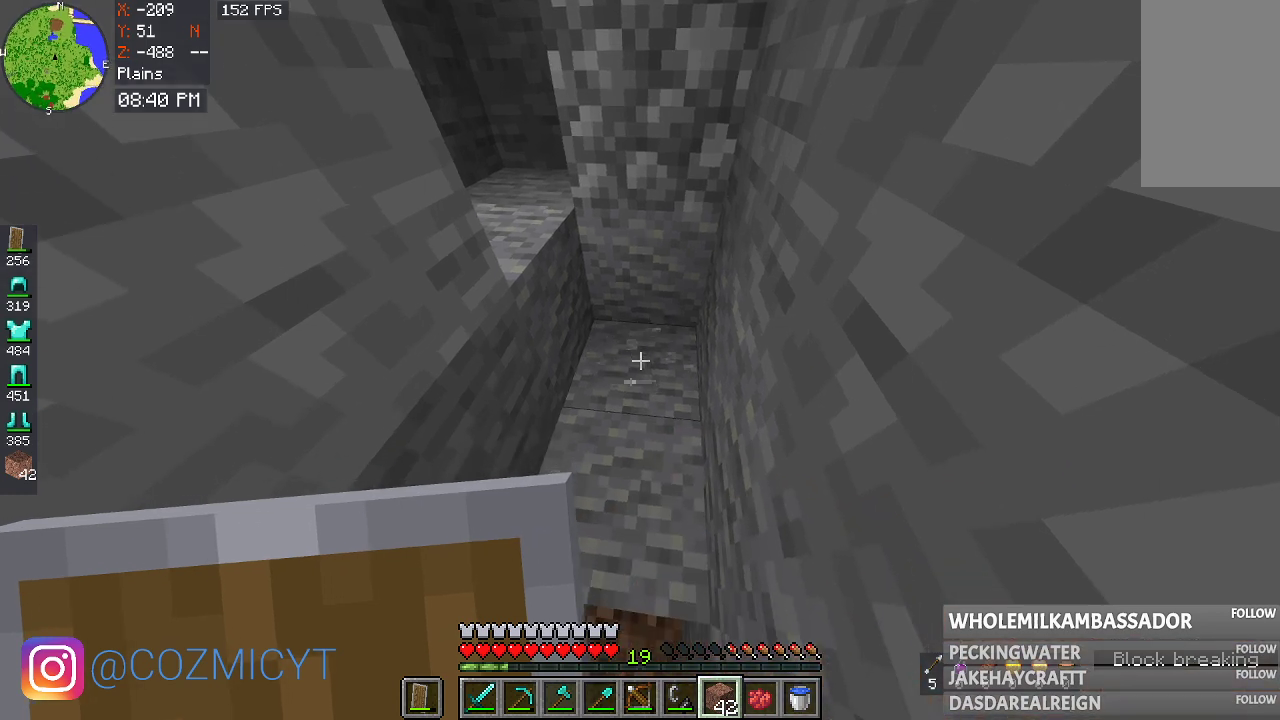
{"keys": [], "mouse": ["left"], "events": []}
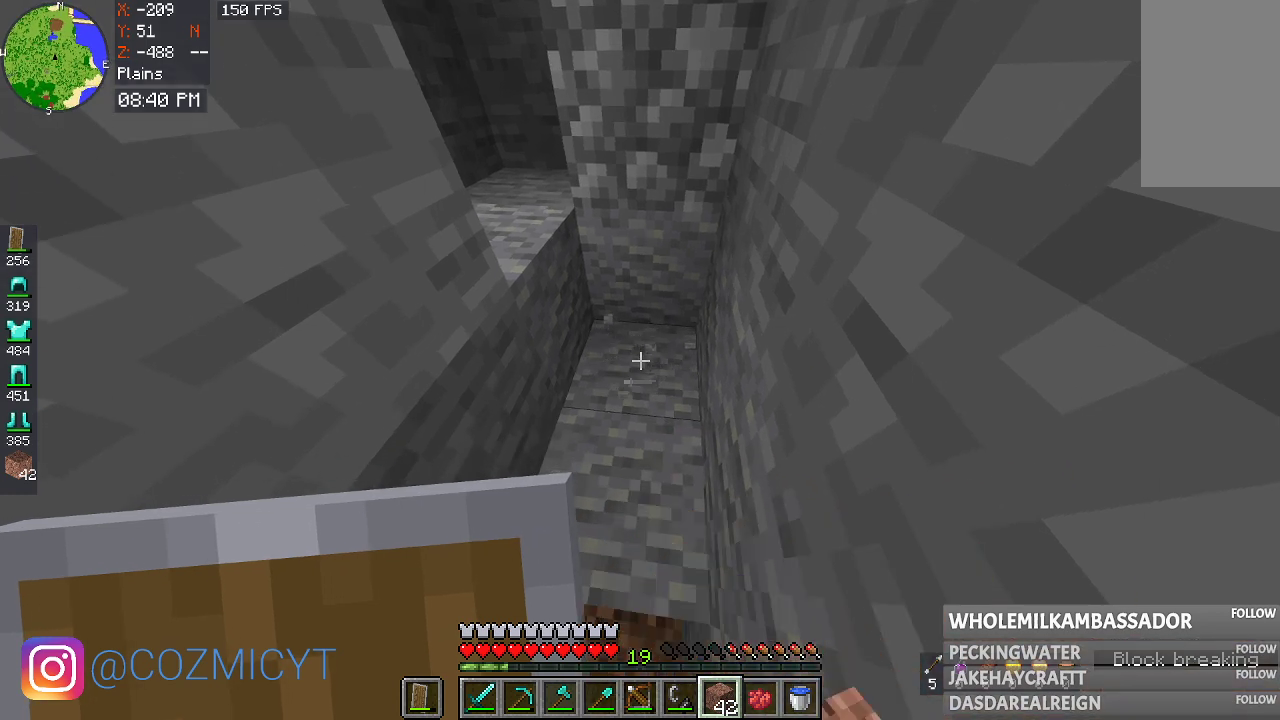
{"keys": [], "mouse": ["left"], "events": []}
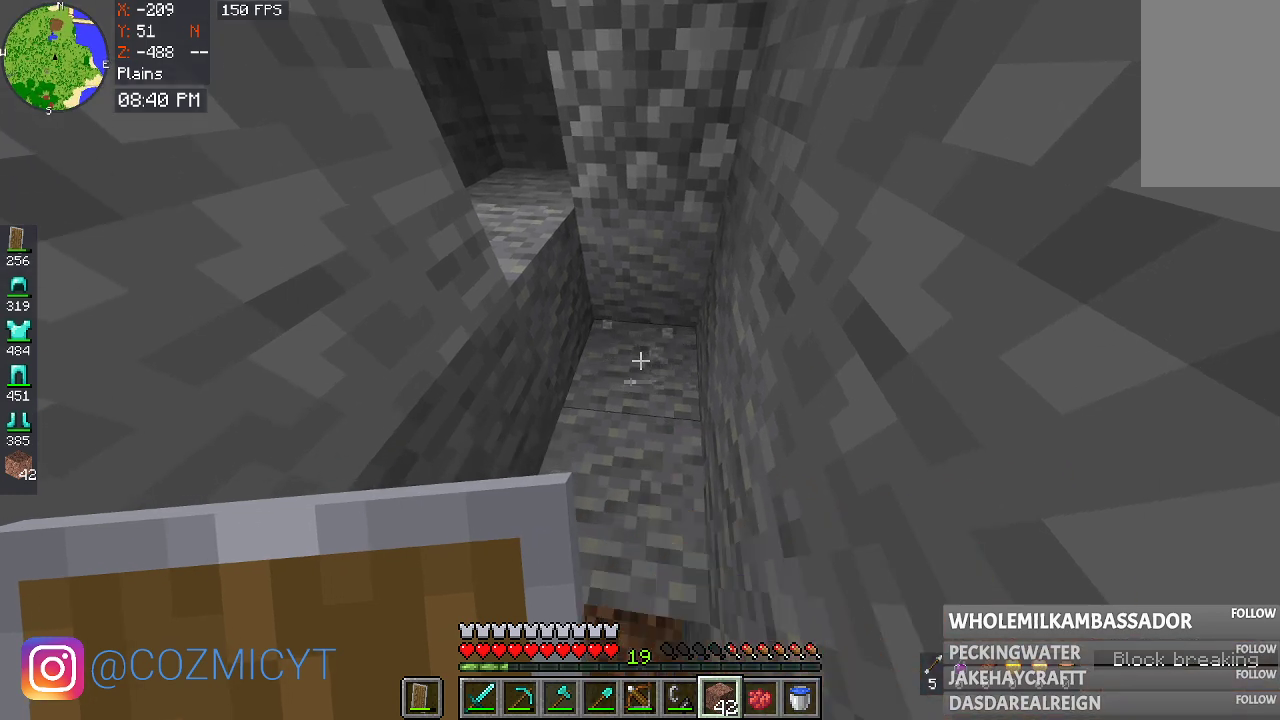
{"keys": [], "mouse": ["left"], "events": [[133, "mouse_right", "down"], [167, "mouse_right", "up"]]}
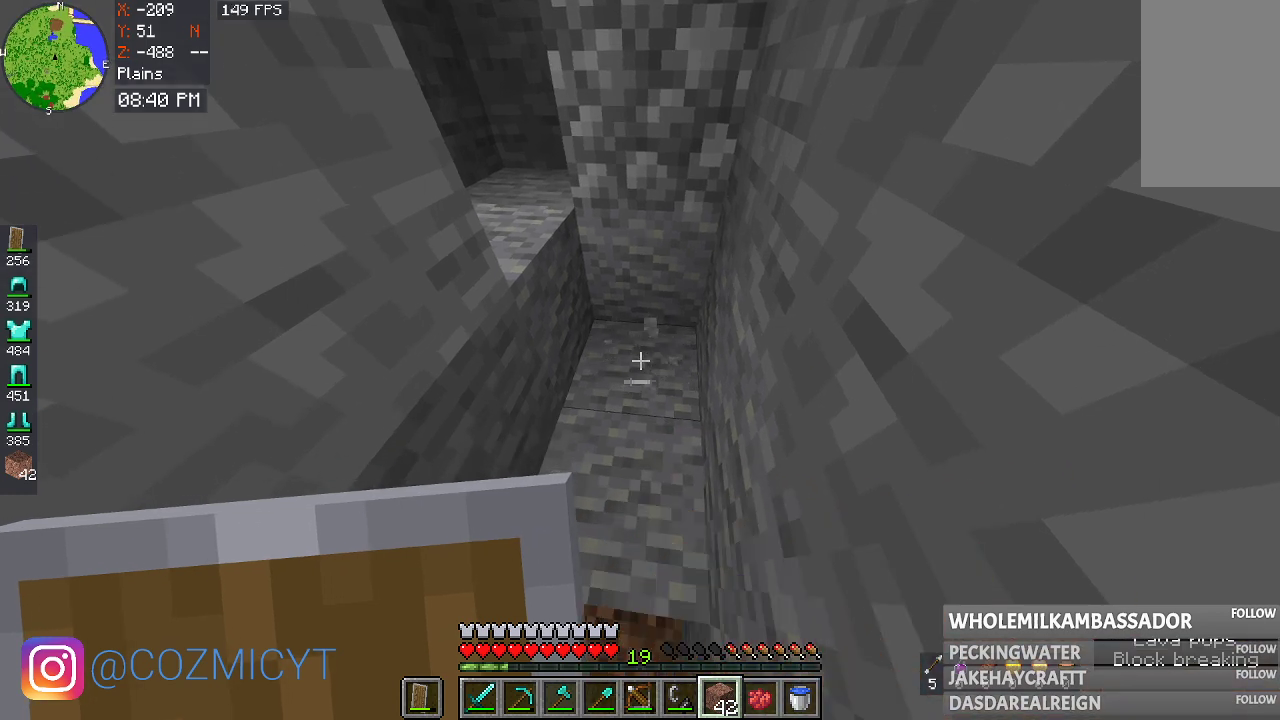
{"keys": [], "mouse": ["left"], "events": []}
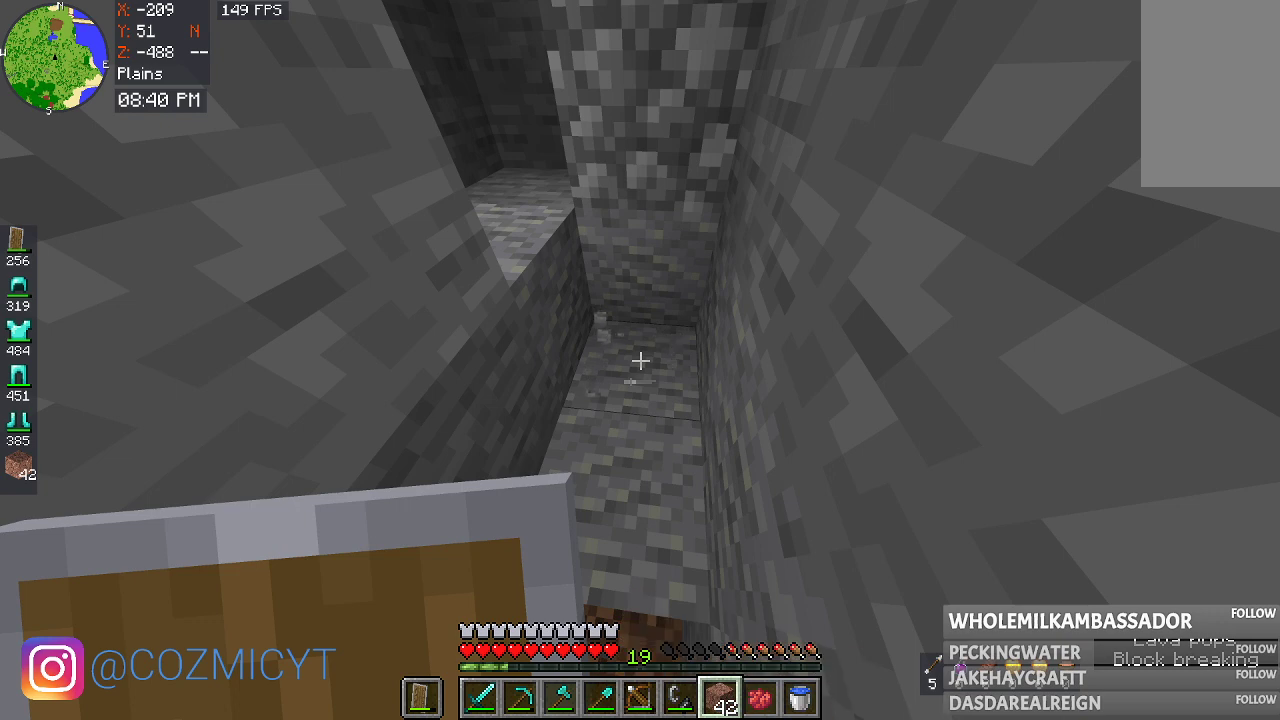
{"keys": [], "mouse": ["left"], "events": [[367, "mouse_left", "up"], [433, "mouse_left", "down"]]}
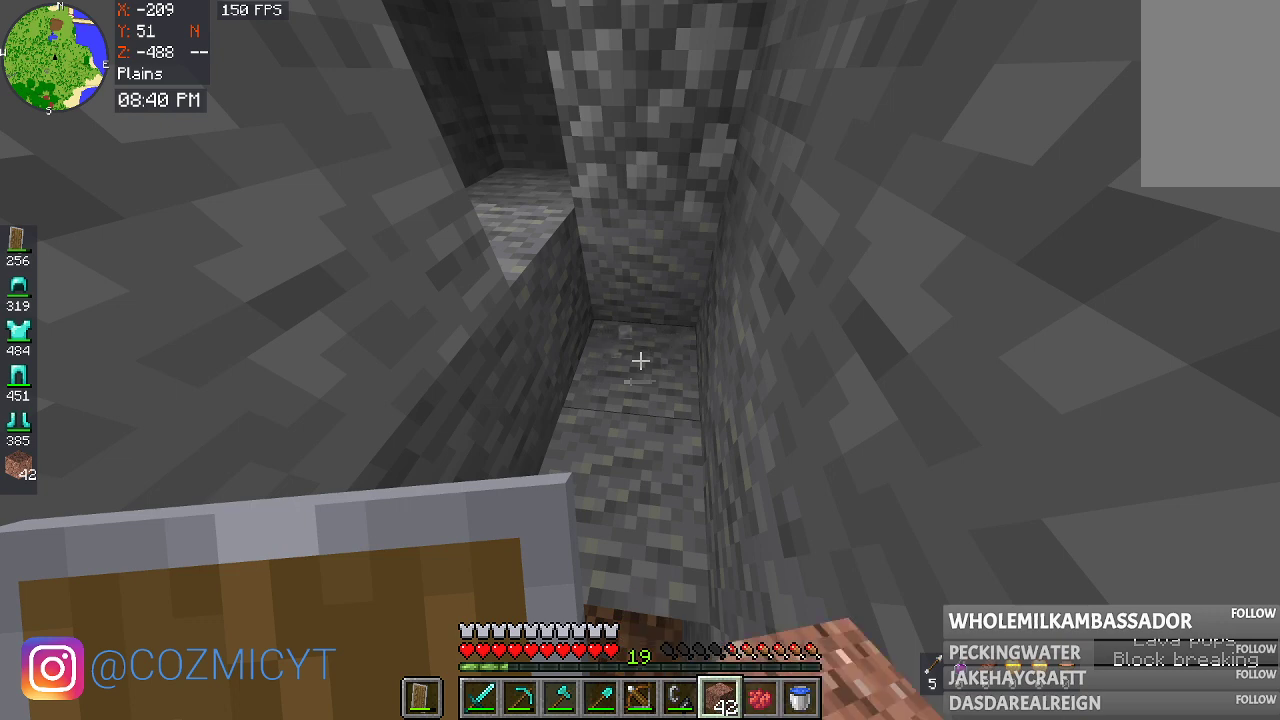
{"keys": [], "mouse": ["left"], "events": []}
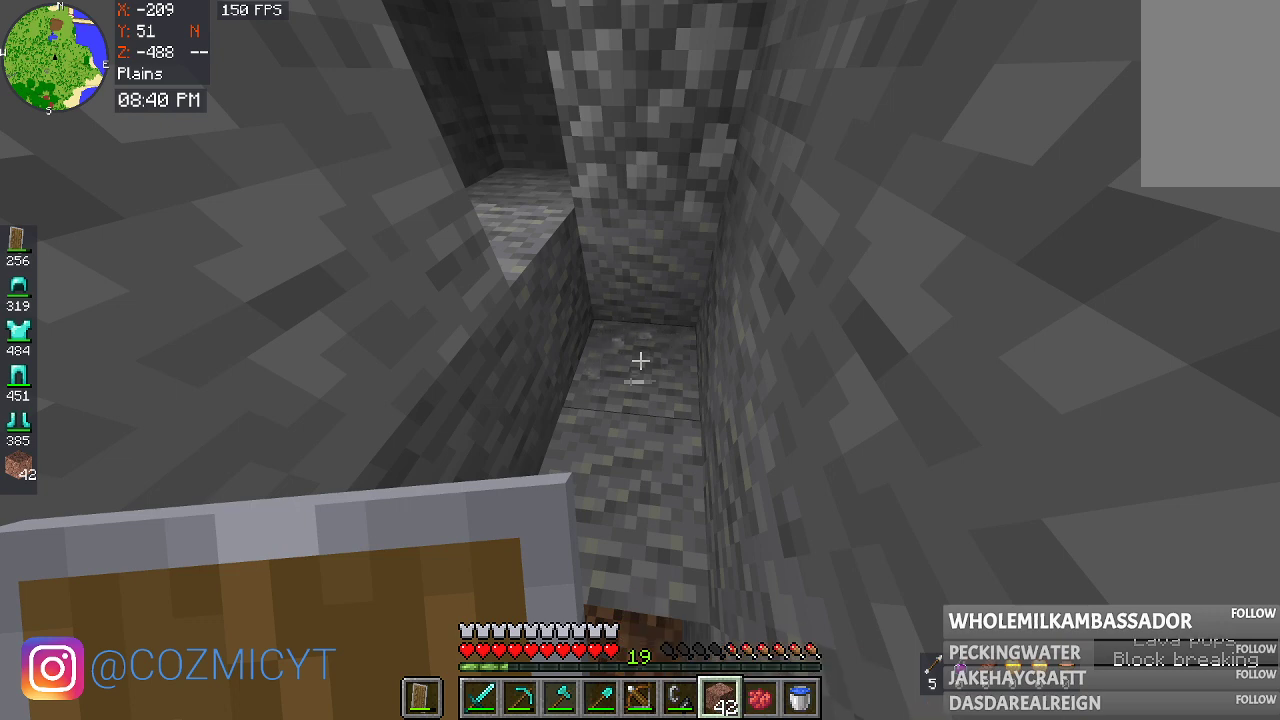
{"keys": [], "mouse": [], "events": [[67, "mouse_left", "up"], [133, "mouse_left", "down"], [267, "mouse_left", "up"]]}
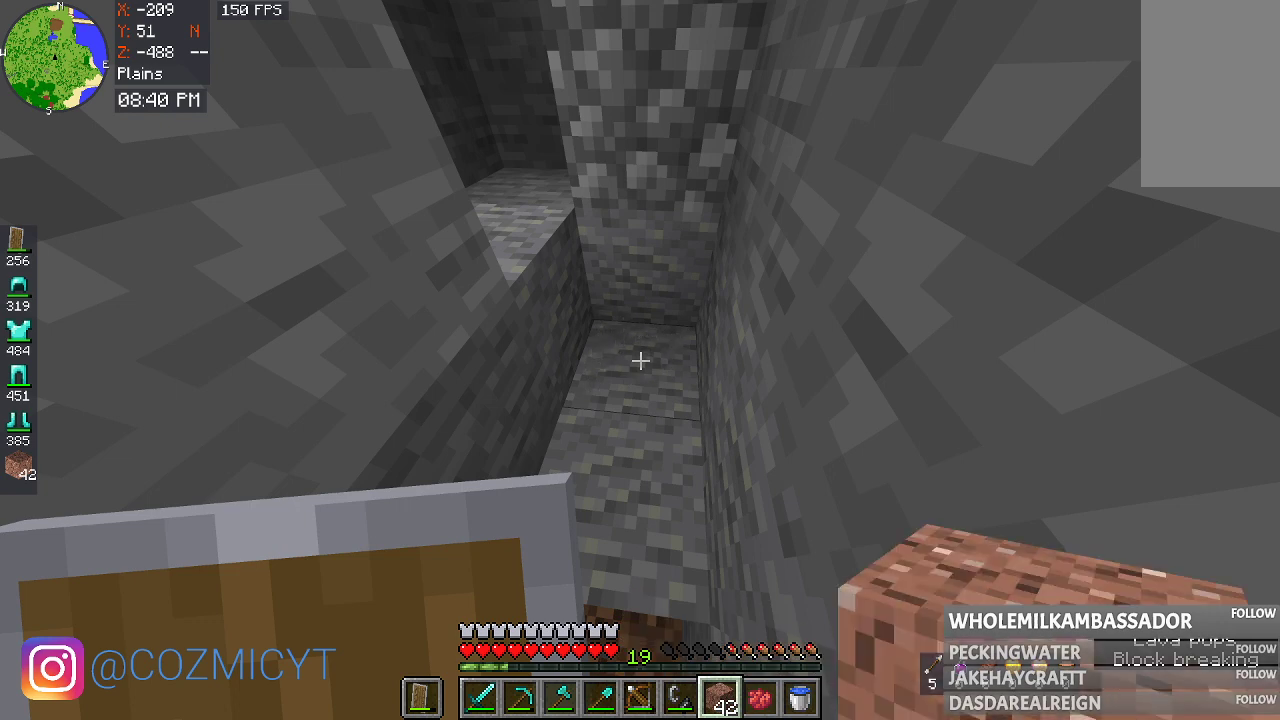
{"keys": [], "mouse": [], "events": []}
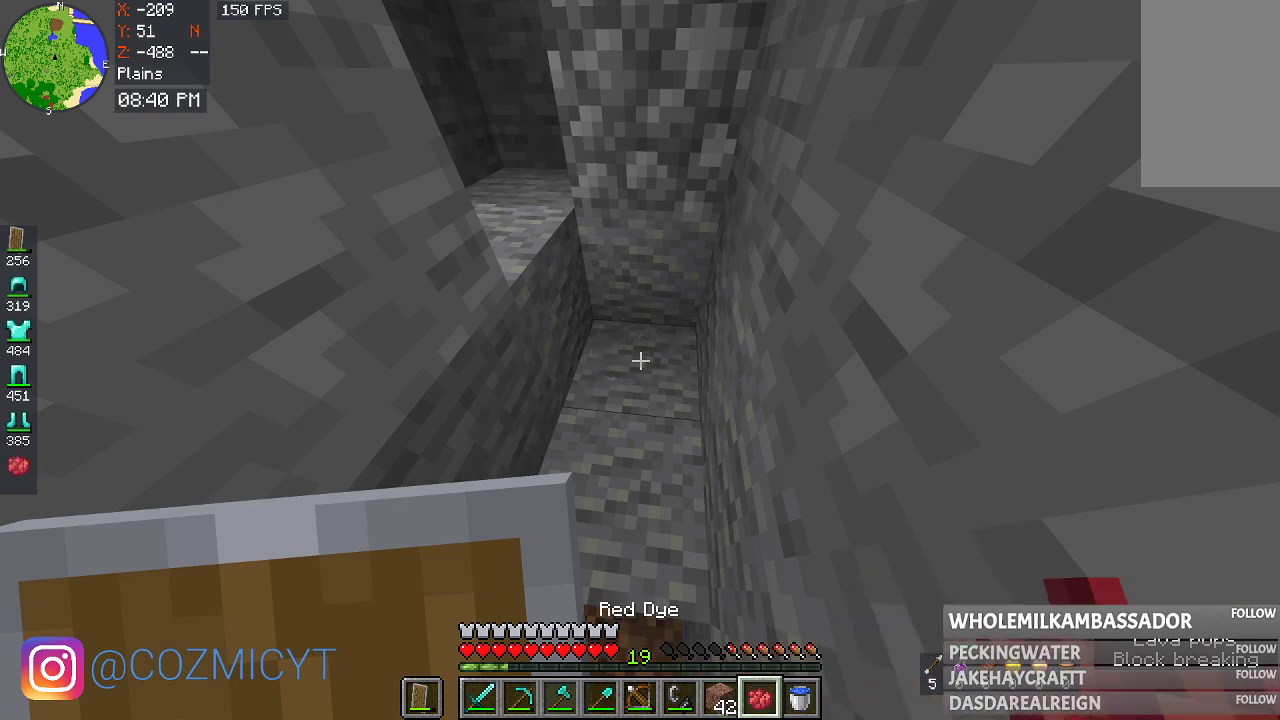
{"keys": [], "mouse": ["left"], "events": [[367, "mouse_left", "down"]]}
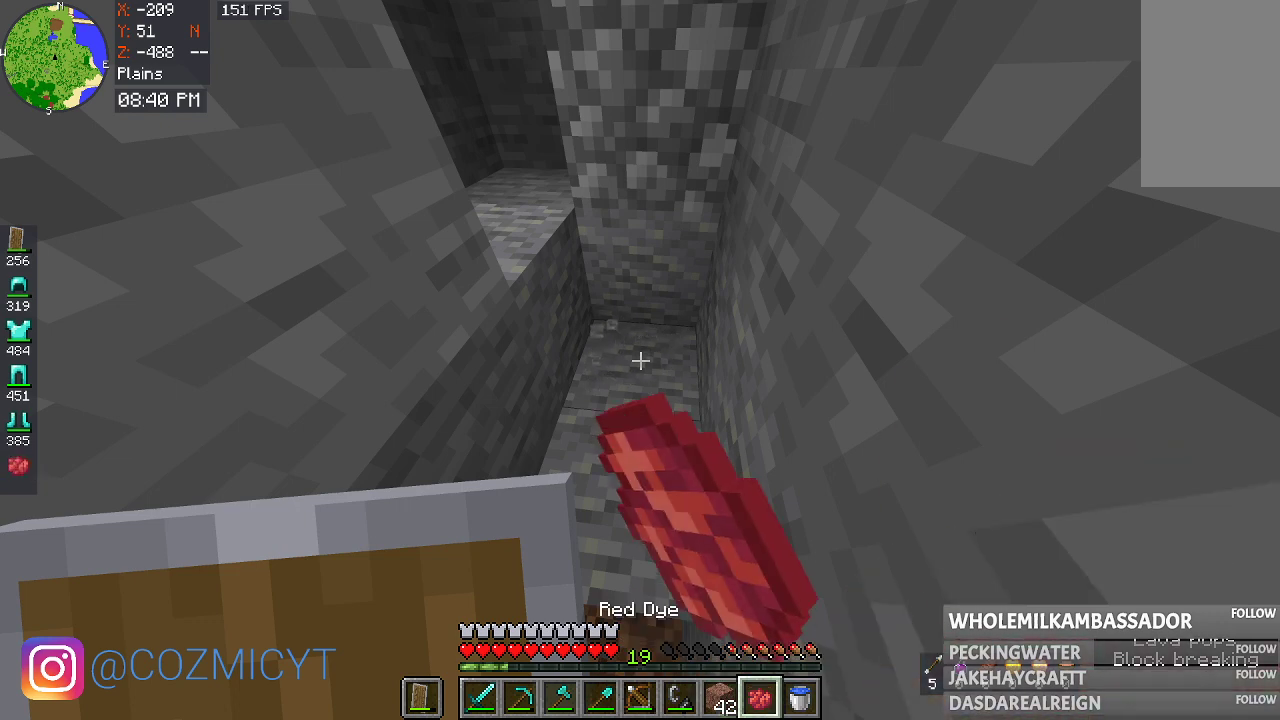
{"keys": [], "mouse": ["left"], "events": []}
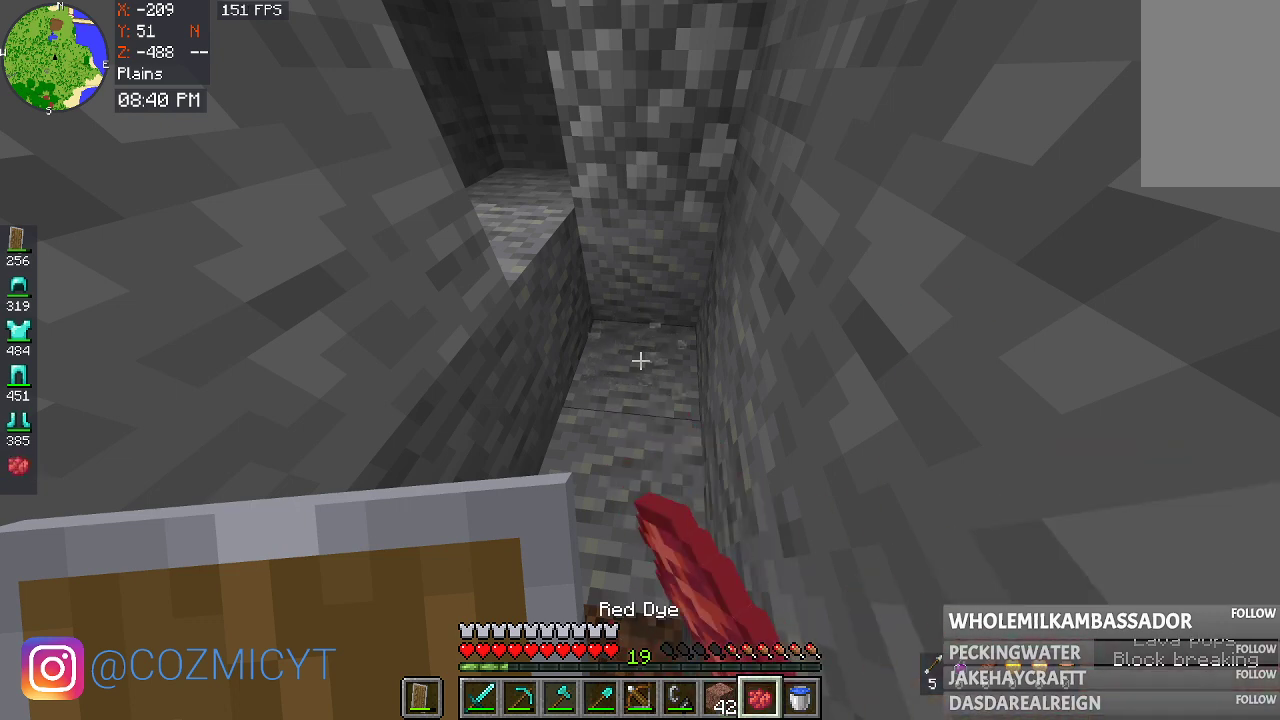
{"keys": [], "mouse": ["left"], "events": [[367, "mouse_left", "up"], [433, "mouse_left", "down"]]}
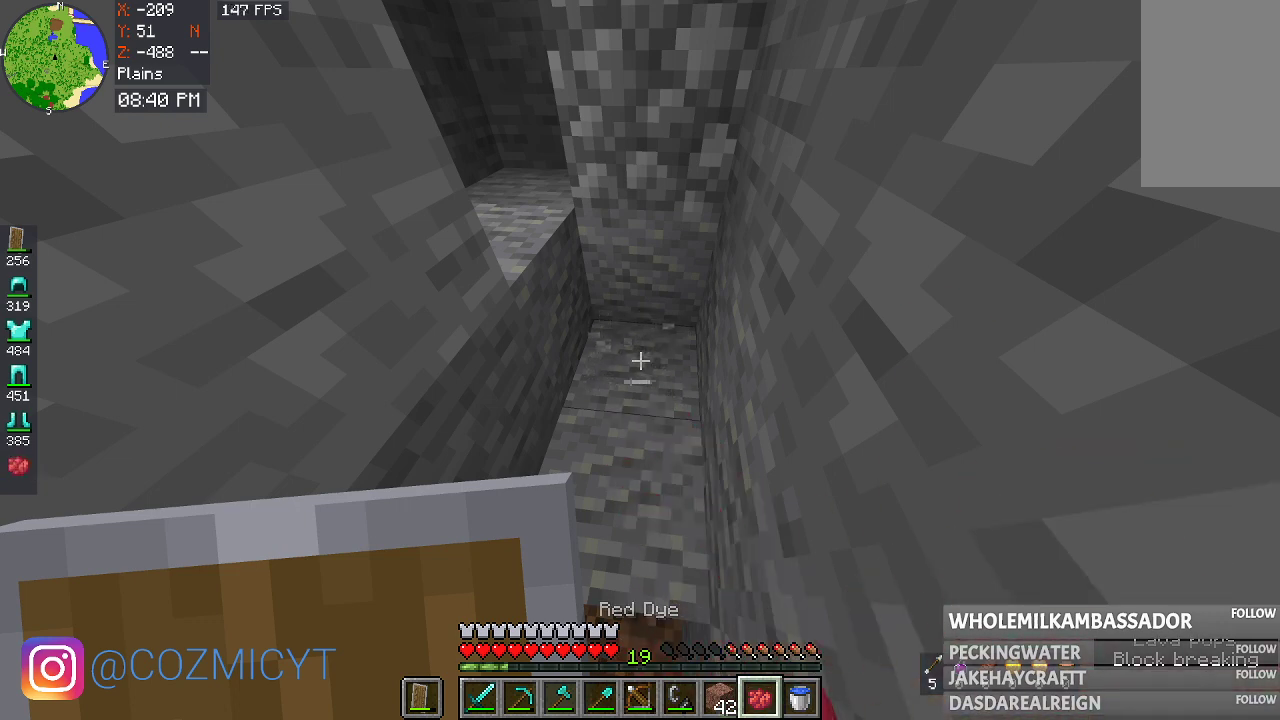
{"keys": [], "mouse": ["left"], "events": []}
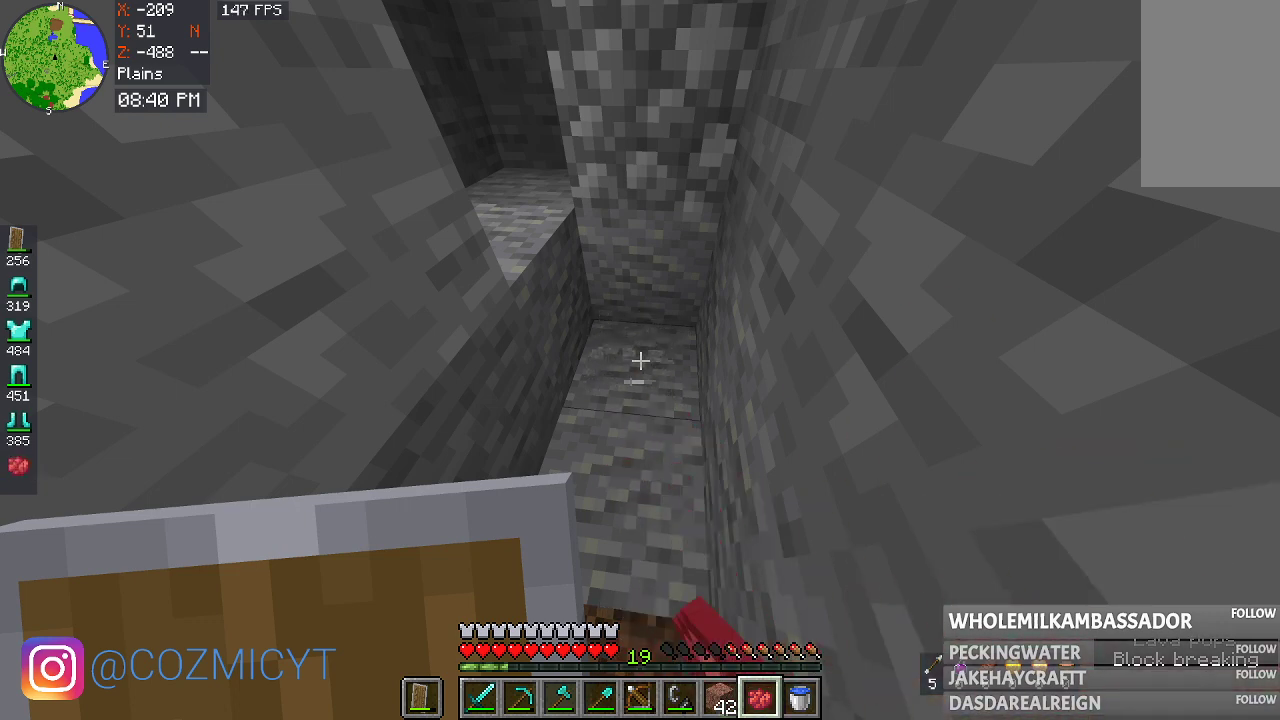
{"keys": [], "mouse": [], "events": [[133, "mouse_left", "up"]]}
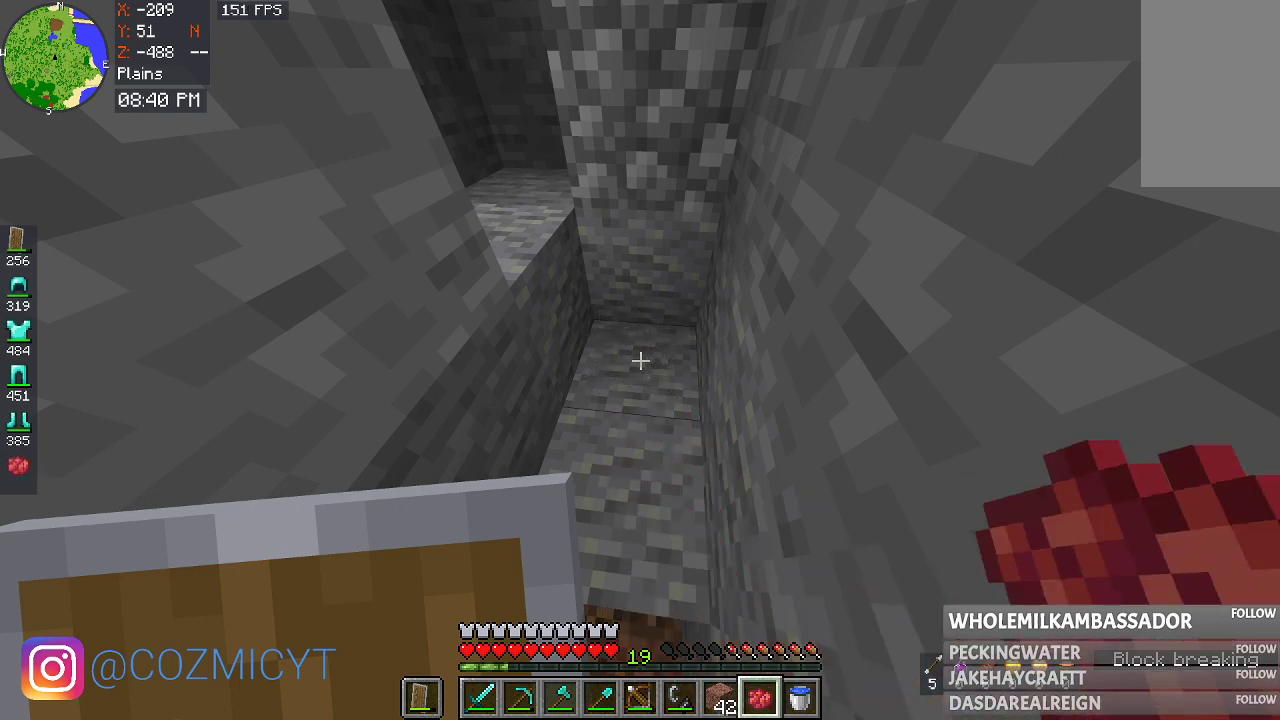
{"keys": [], "mouse": [], "events": []}
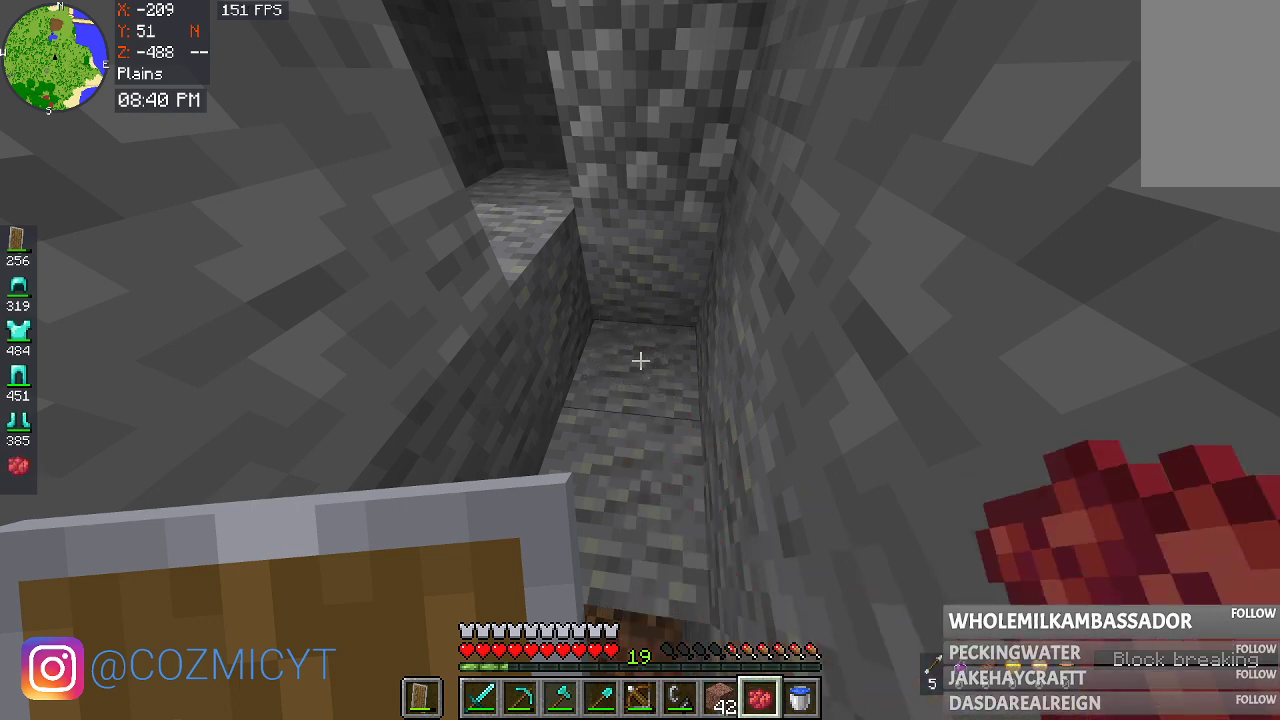
{"keys": [], "mouse": [], "events": []}
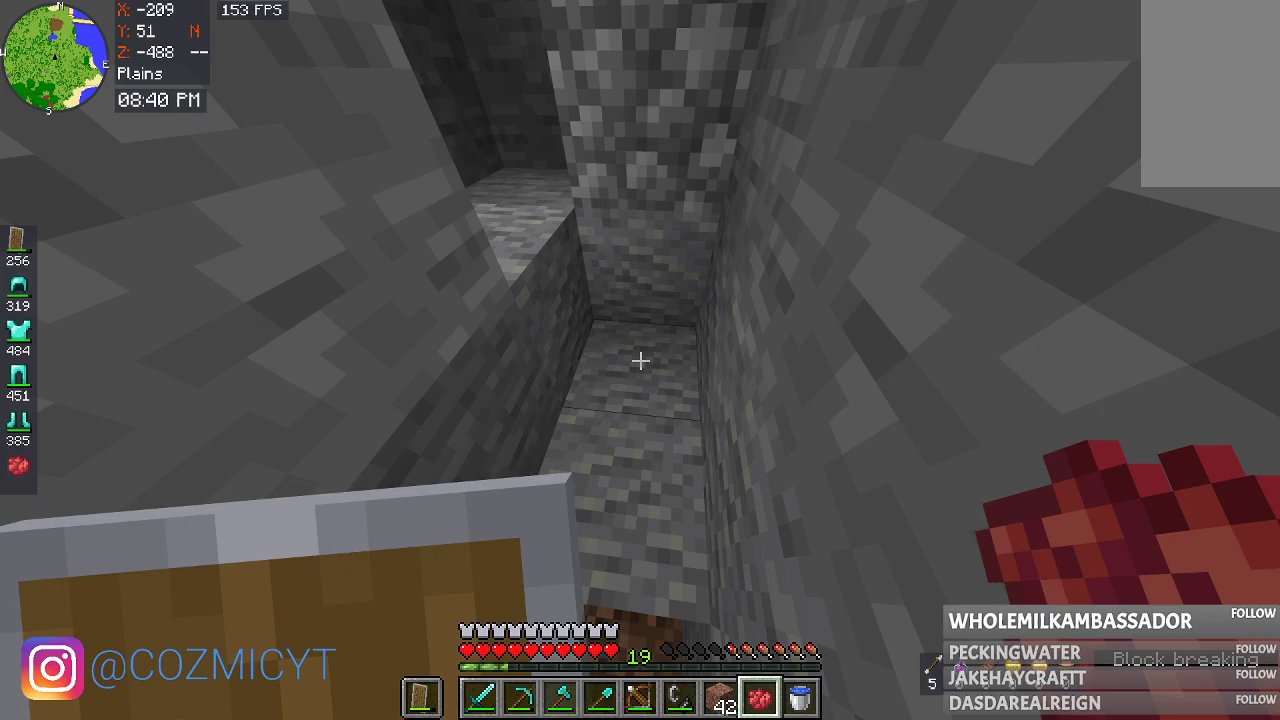
{"keys": [], "mouse": [], "events": []}
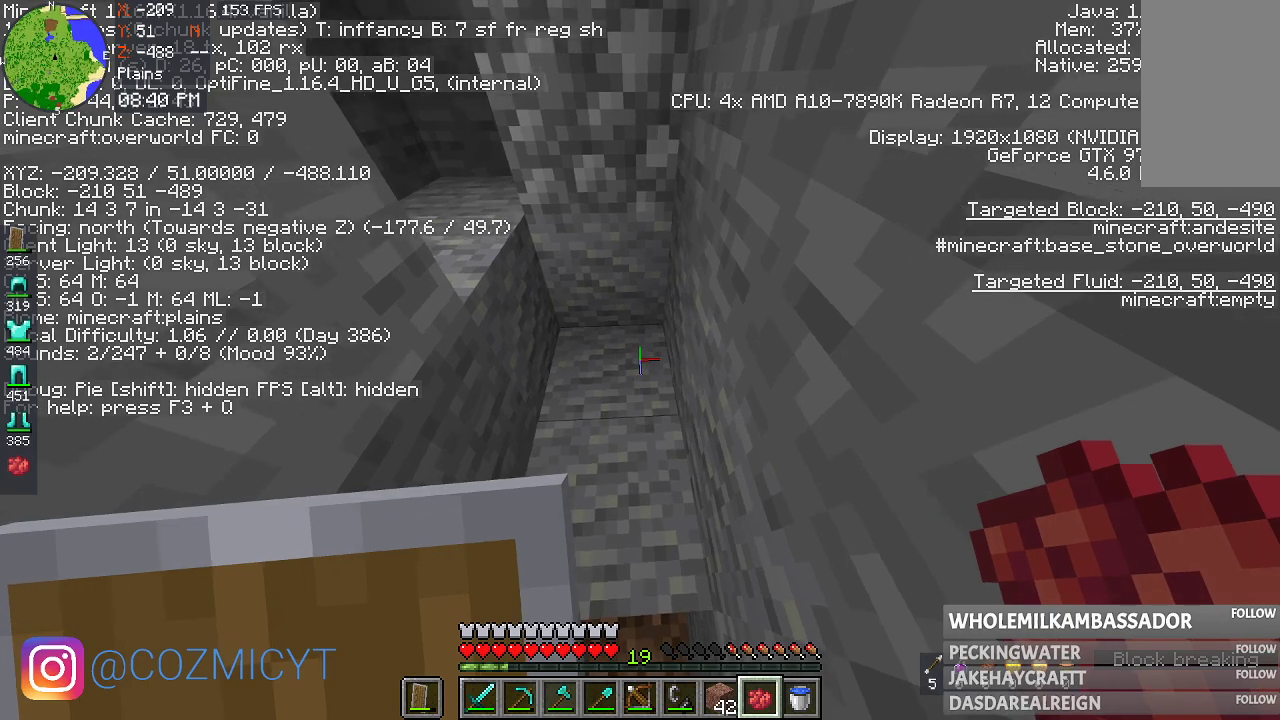
{"keys": [], "mouse": [], "events": []}
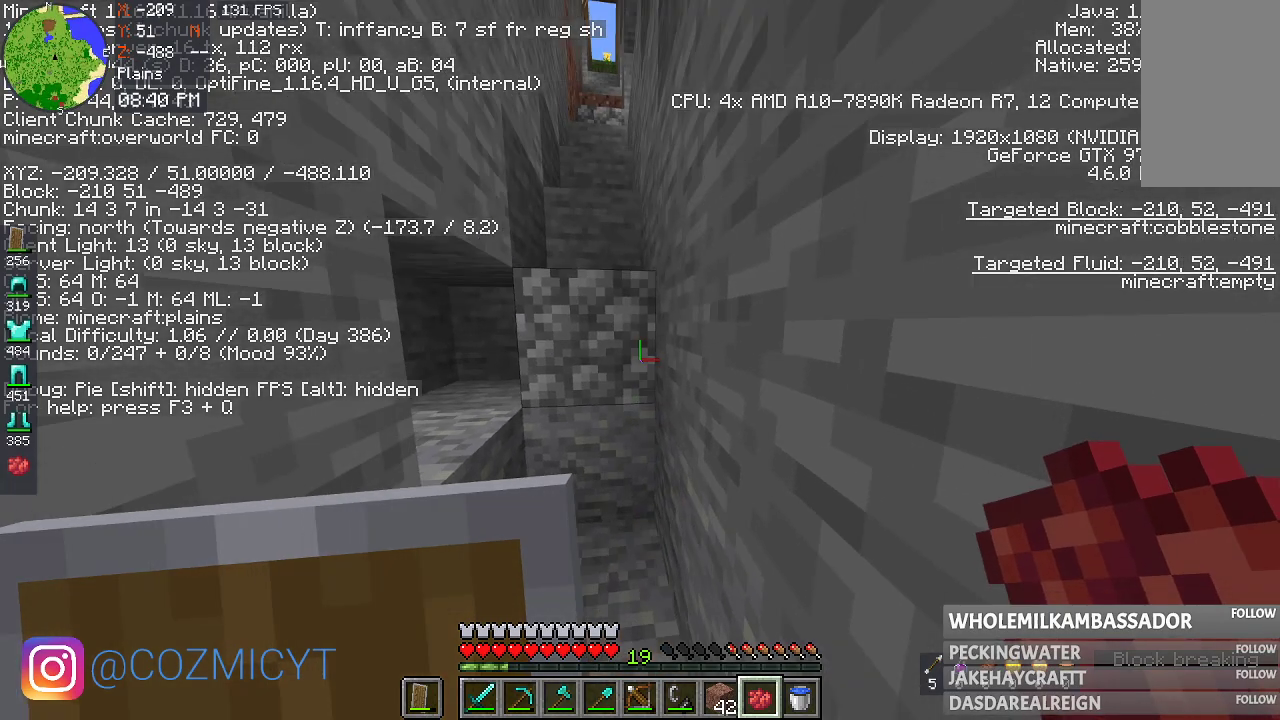
{"keys": [], "mouse": [], "events": []}
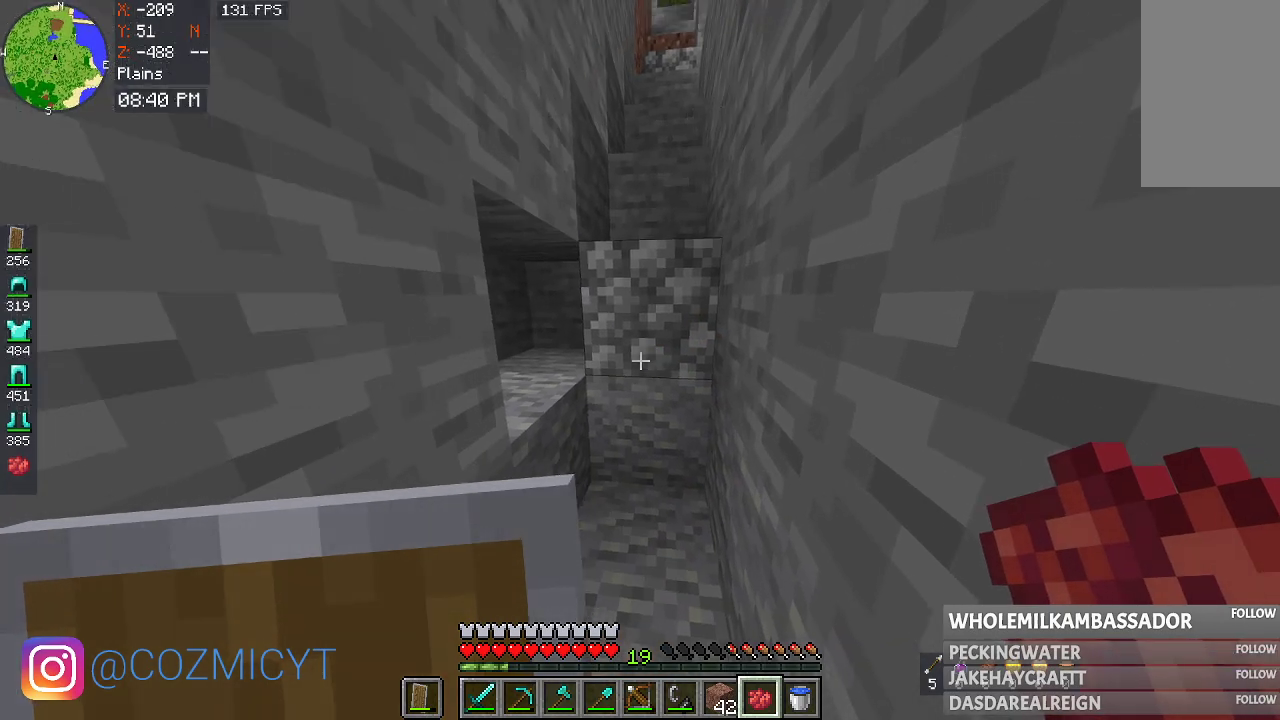
{"keys": [], "mouse": [], "events": []}
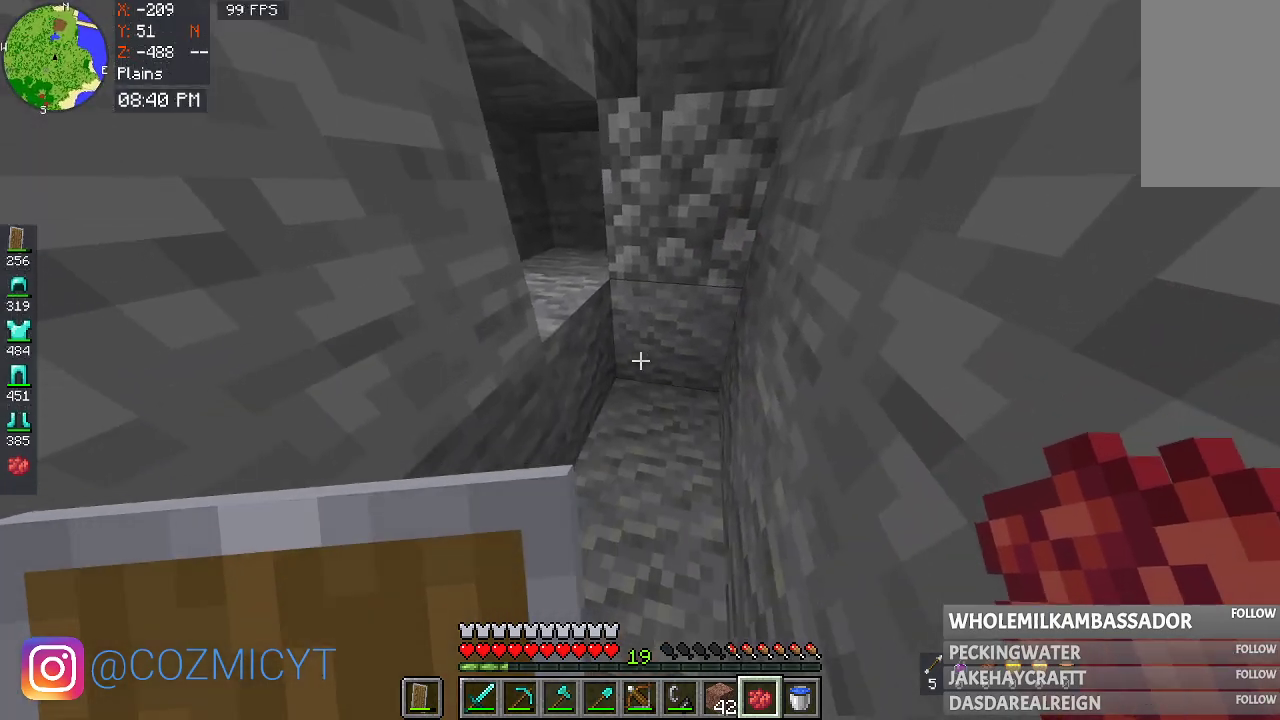
{"keys": [], "mouse": [], "events": []}
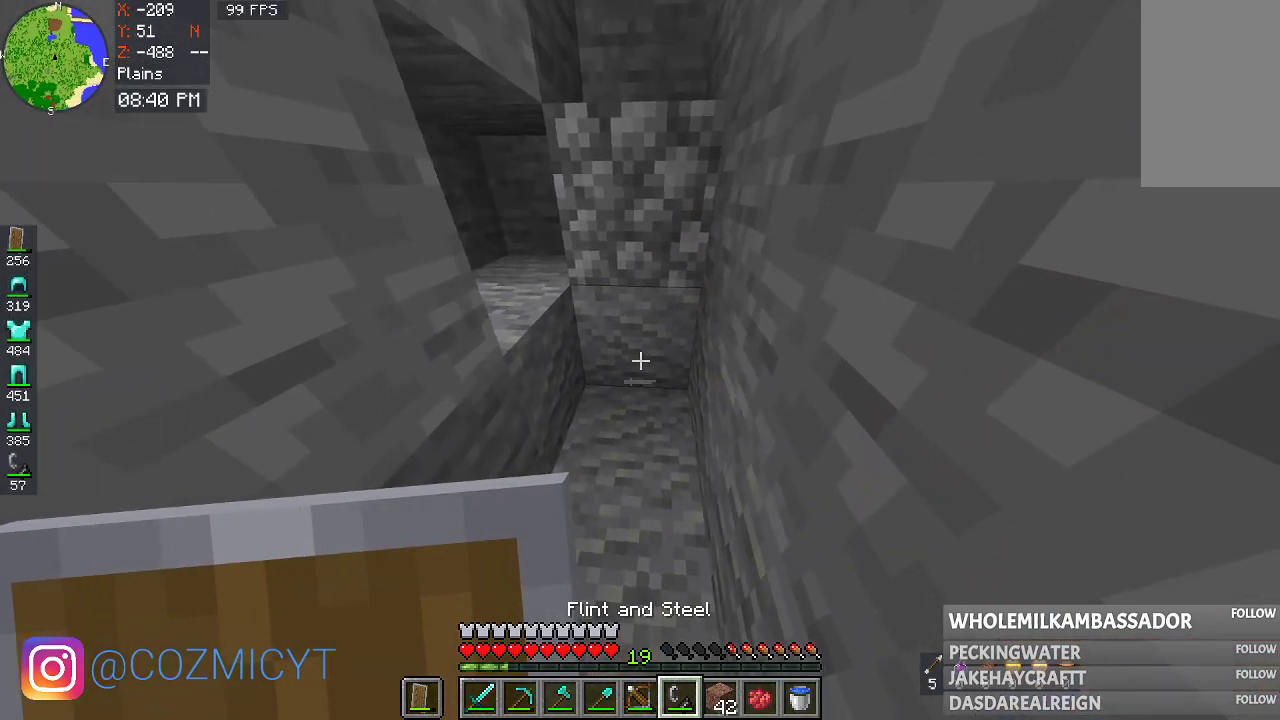
{"keys": ["w"], "mouse": [], "events": [[133, "w", "down"], [167, "mouse_right", "down"], [333, "mouse_right", "up"]]}
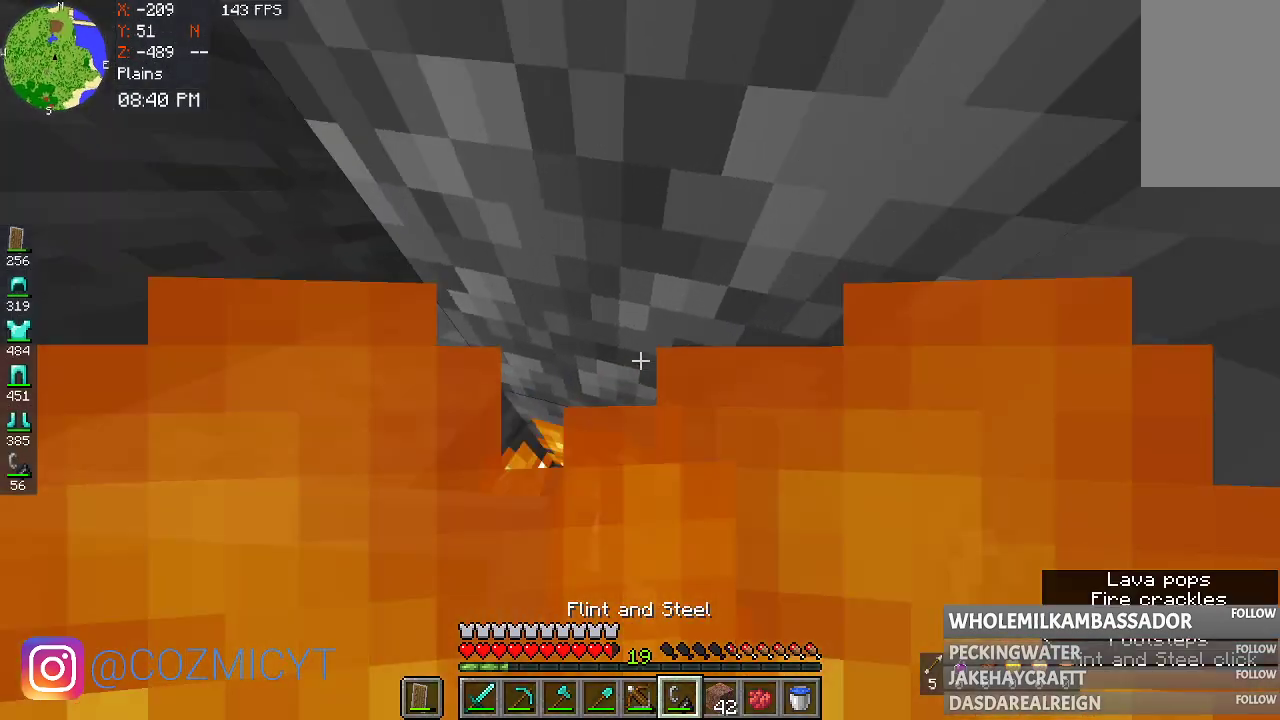
{"keys": ["s"], "mouse": [], "events": [[33, "w", "up"], [100, "s", "down"], [267, "mouse_left", "down"], [467, "mouse_left", "up"]]}